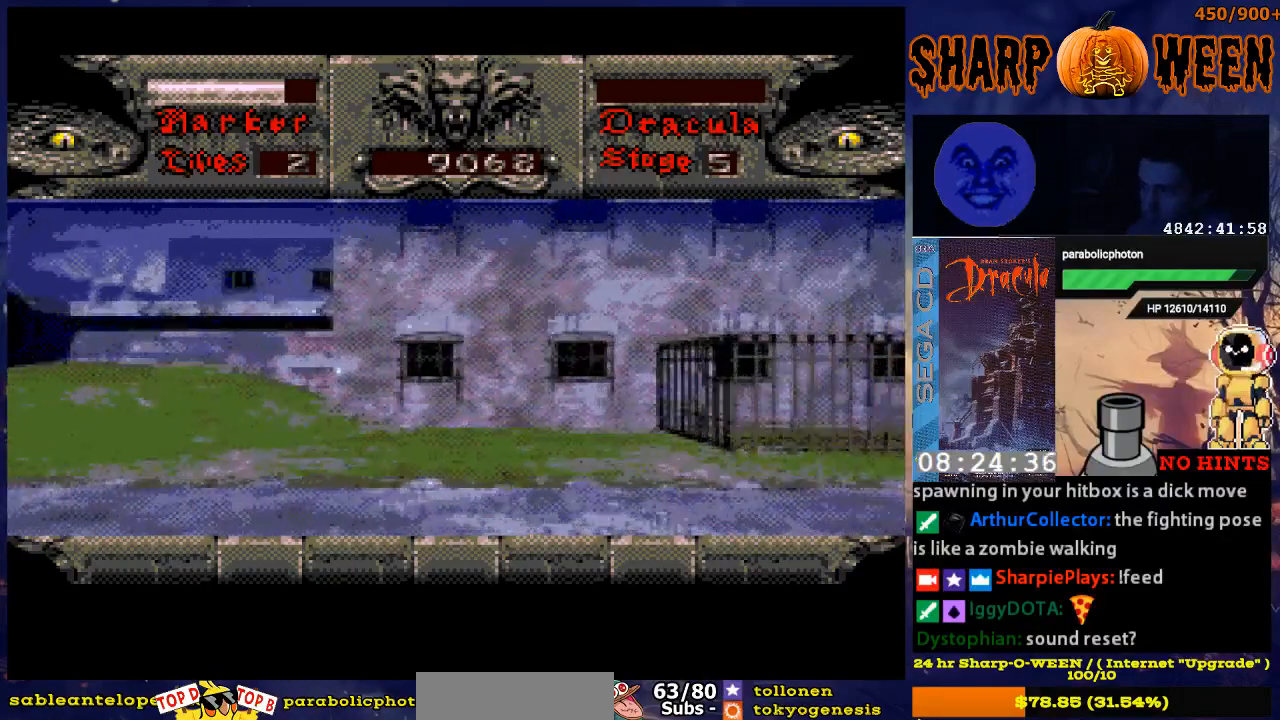
Gameplay with a controller (Xbox layout); each line is a JSON object with the inputs held at the frame after it. "events" lists button and stick changes between this image and that frame as [ms after this image, input, new state], when the widget could be followed in between. Not read: L1 L2 L3 R1 R2 R3.
{"buttons": ["DPAD_UP", "DPAD_RIGHT"], "events": [[301, "DPAD_RIGHT", "down"], [301, "DPAD_UP", "down"]]}
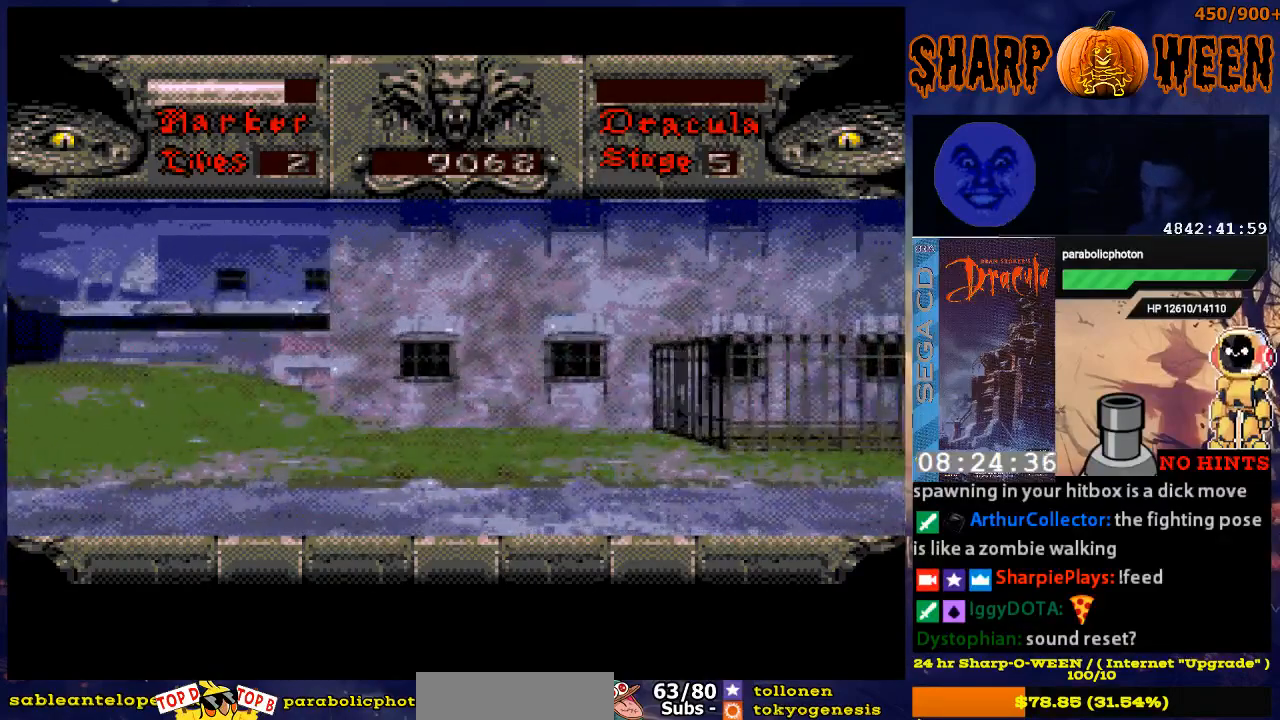
{"buttons": ["DPAD_RIGHT"], "events": [[50, "DPAD_UP", "up"], [201, "DPAD_RIGHT", "up"], [351, "DPAD_RIGHT", "down"]]}
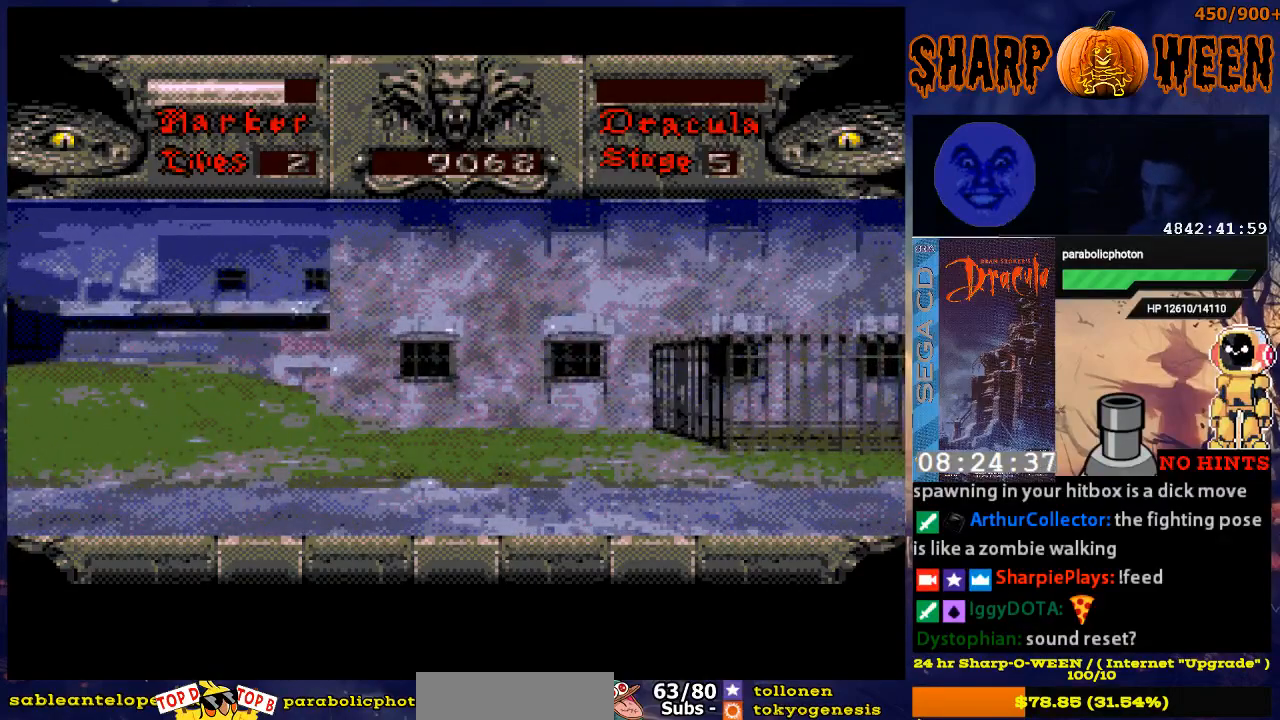
{"buttons": ["DPAD_RIGHT"], "events": [[150, "DPAD_RIGHT", "up"], [318, "DPAD_RIGHT", "down"]]}
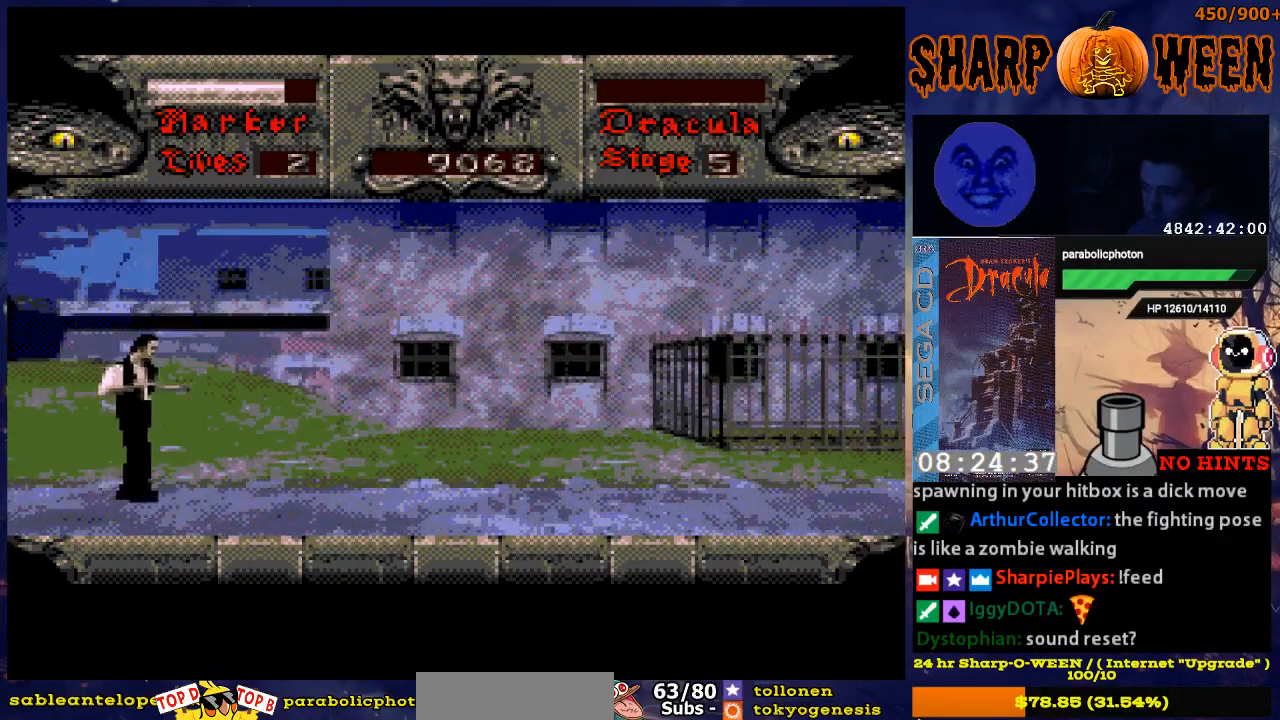
{"buttons": ["DPAD_RIGHT"], "events": []}
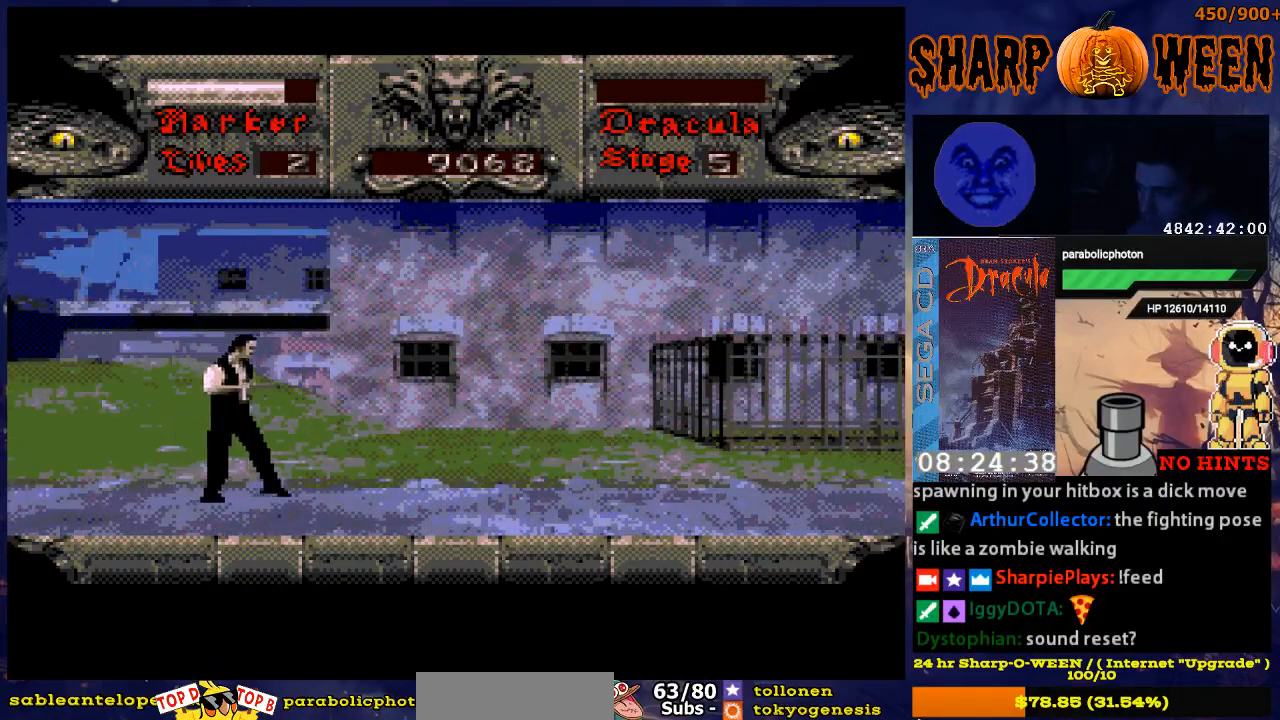
{"buttons": ["DPAD_RIGHT"], "events": []}
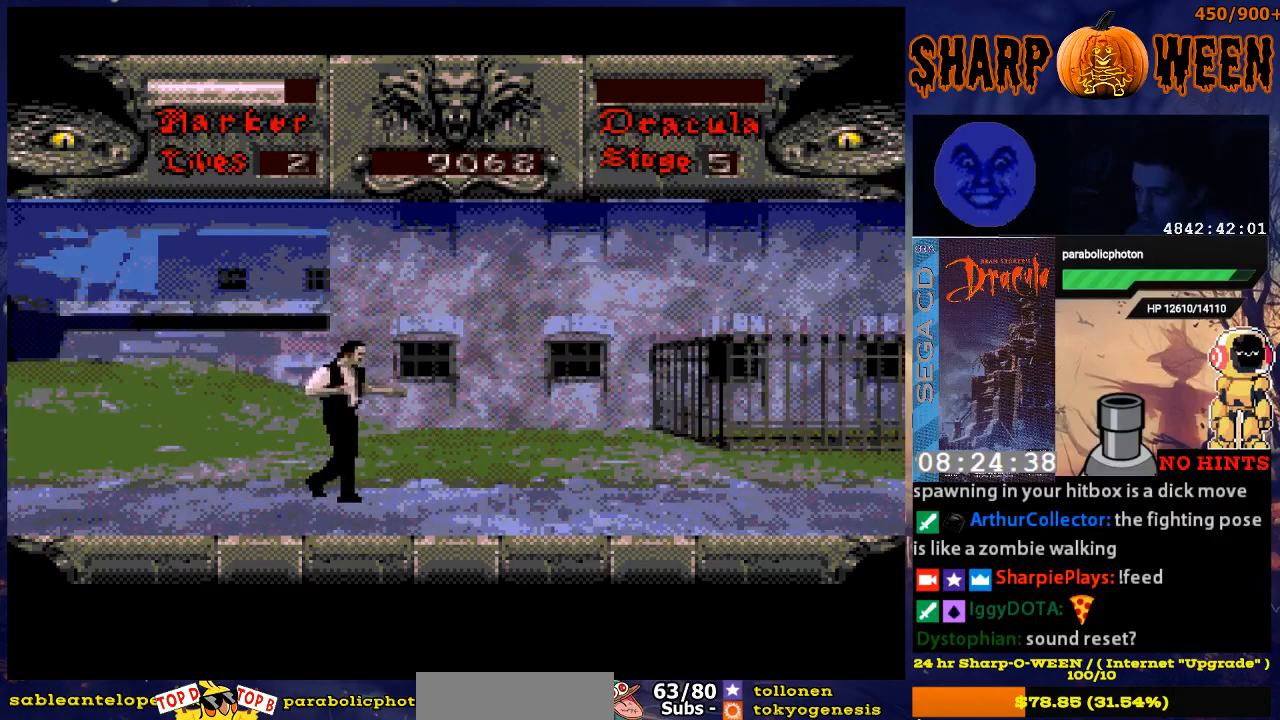
{"buttons": ["DPAD_RIGHT"], "events": []}
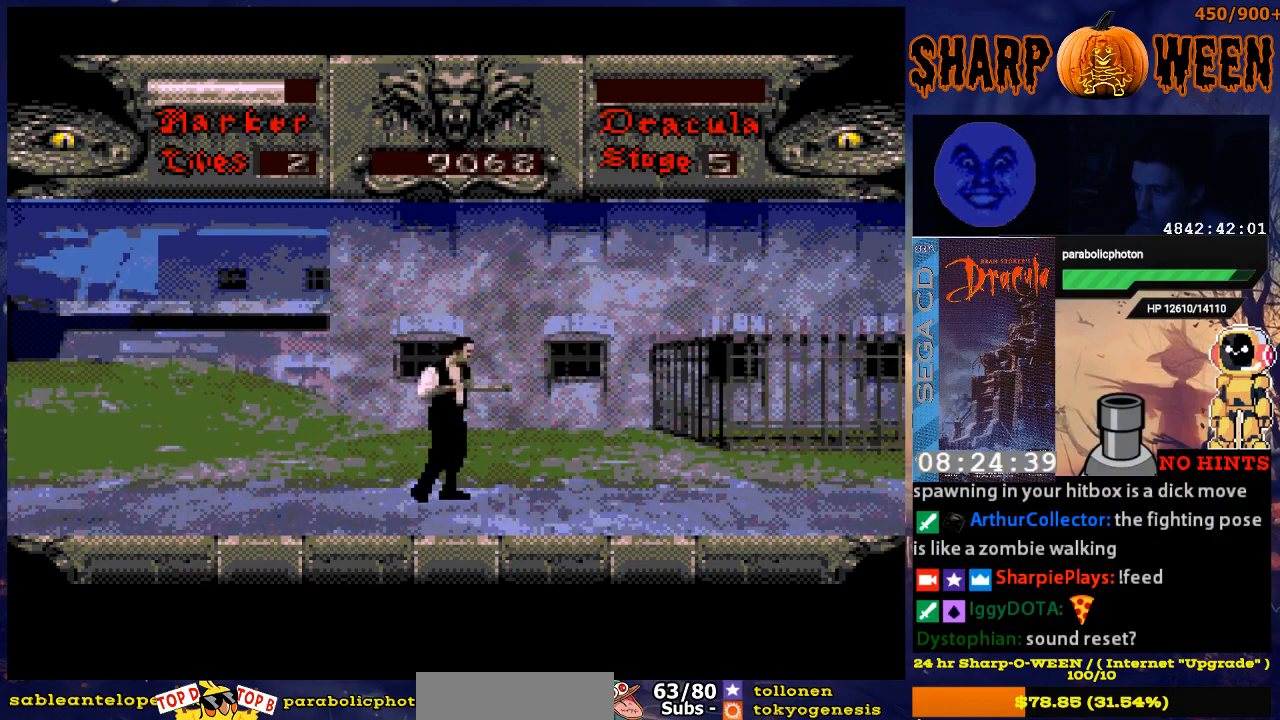
{"buttons": [], "events": [[317, "DPAD_RIGHT", "up"]]}
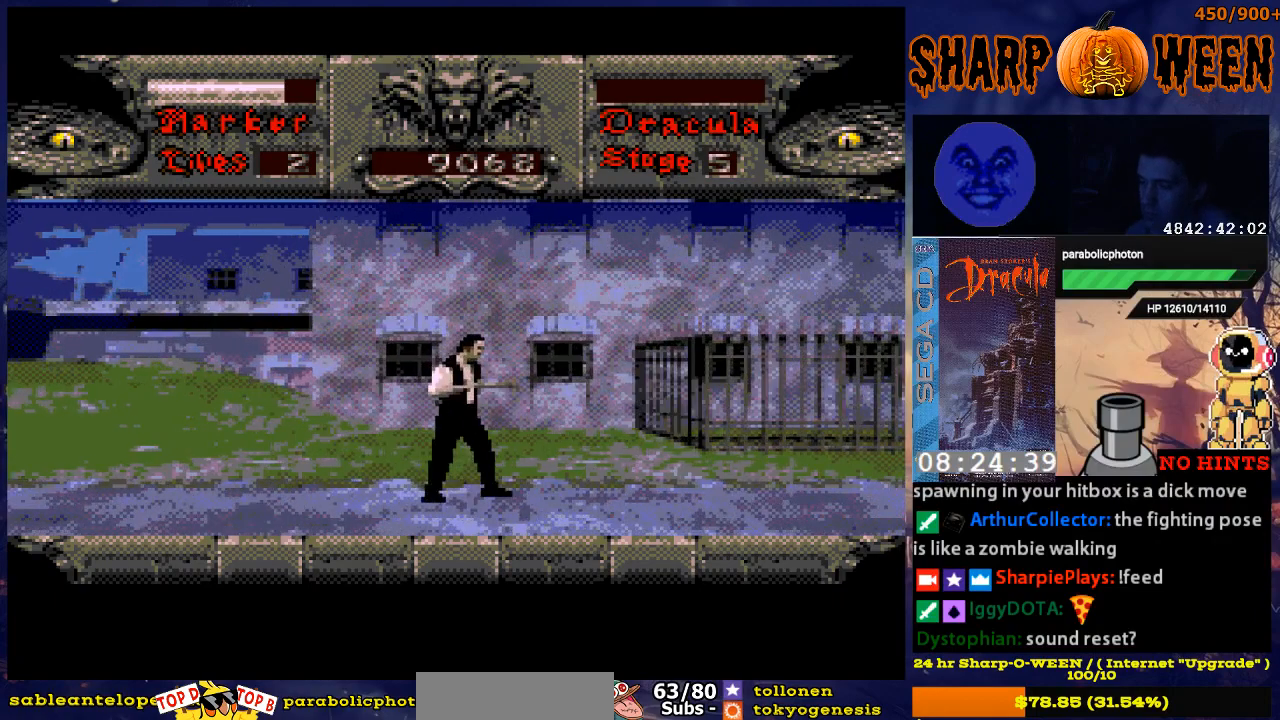
{"buttons": ["DPAD_RIGHT"], "events": [[168, "DPAD_RIGHT", "down"]]}
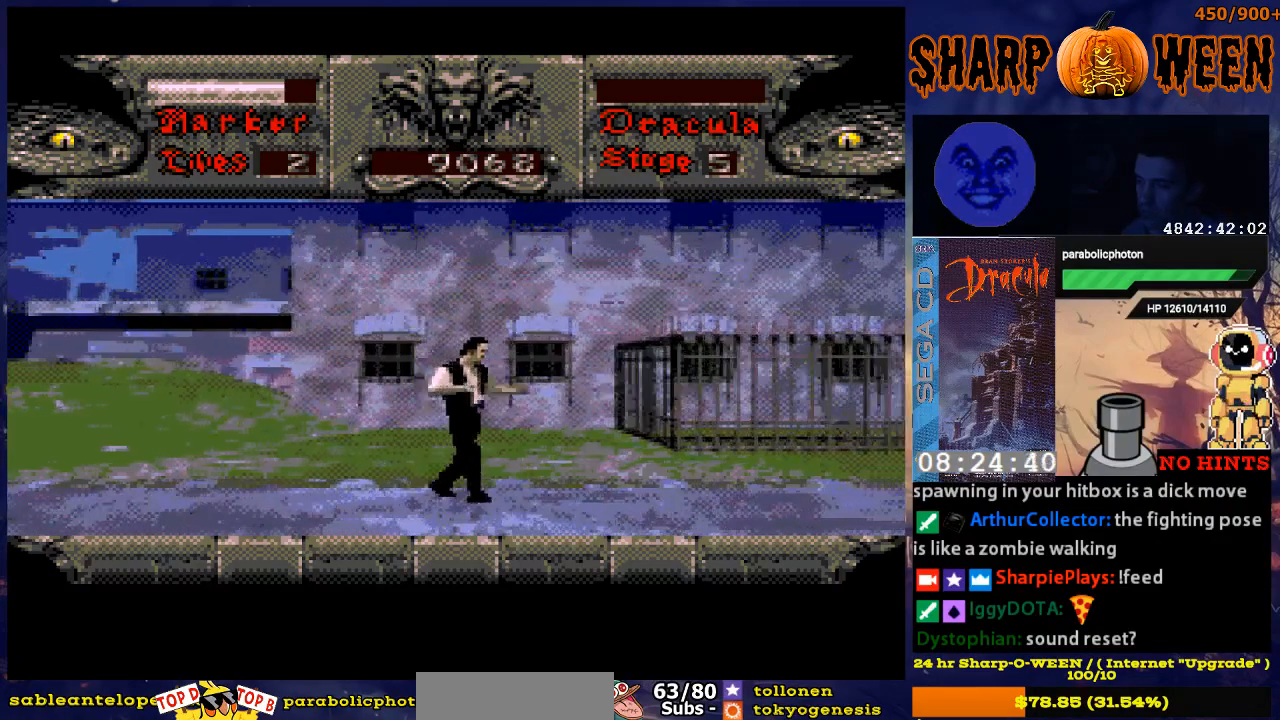
{"buttons": ["DPAD_RIGHT"], "events": []}
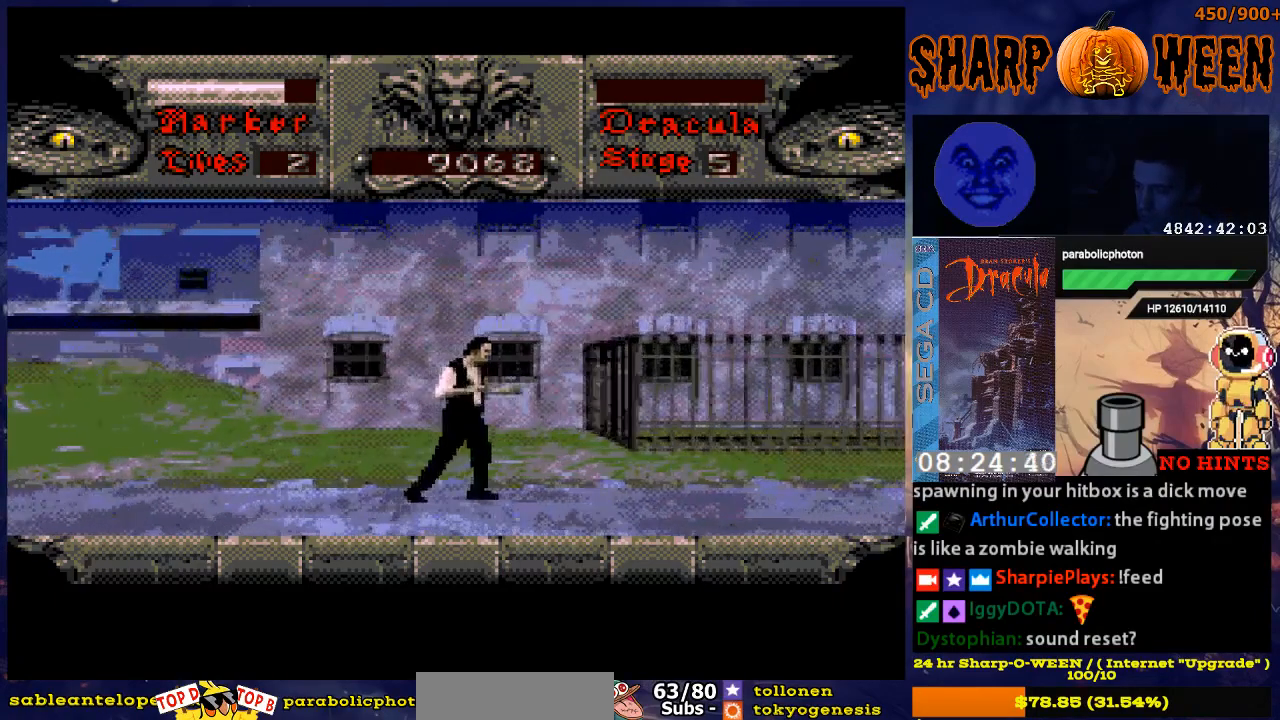
{"buttons": ["DPAD_RIGHT"], "events": []}